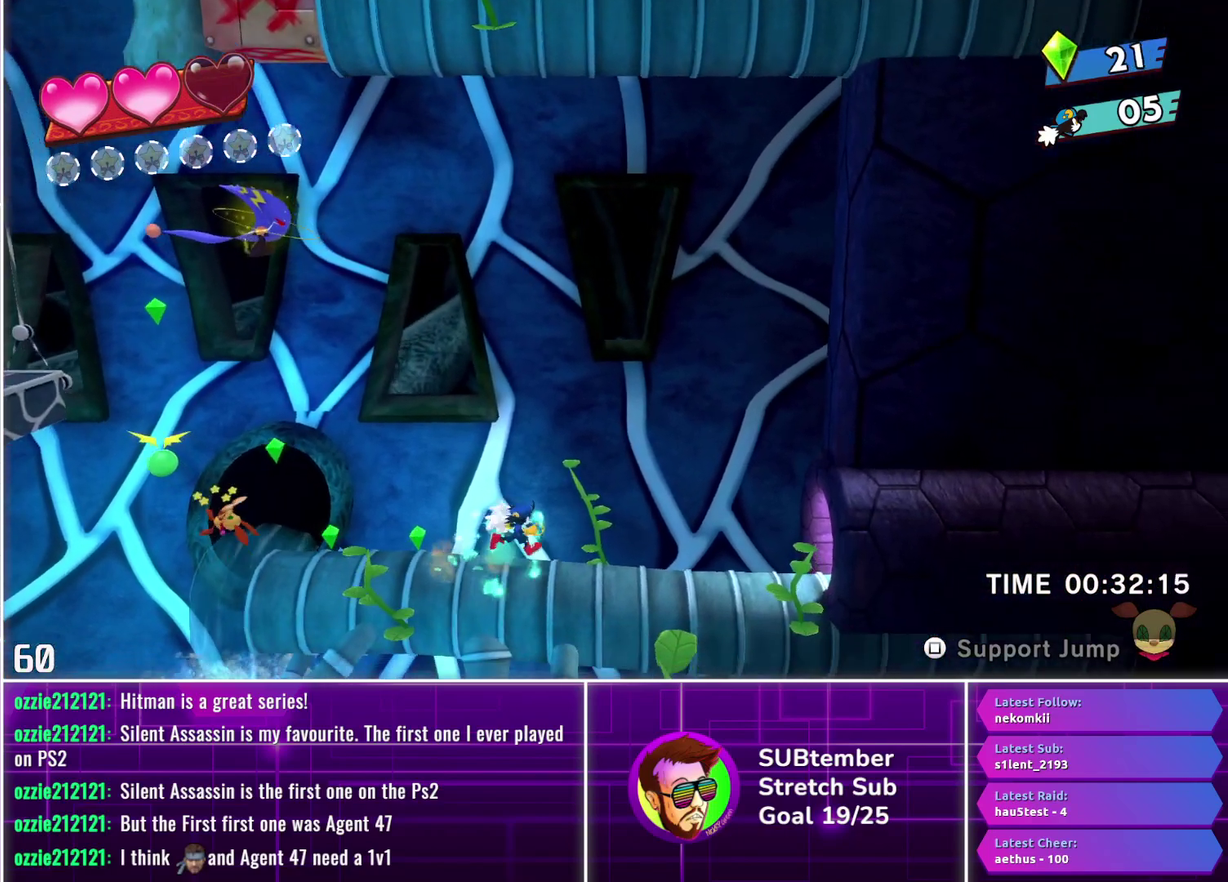
Gameplay with a controller (PlayStation layout); each line is a JSON object with the inputs held at the frame after it. "events" lists button and stick changes between this image and that frame as [ms after this image, input, new state], when the widget could be followed in between. Not read: R3 right_stick.
{"buttons": ["DPAD_RIGHT"], "left_stick": "center", "events": []}
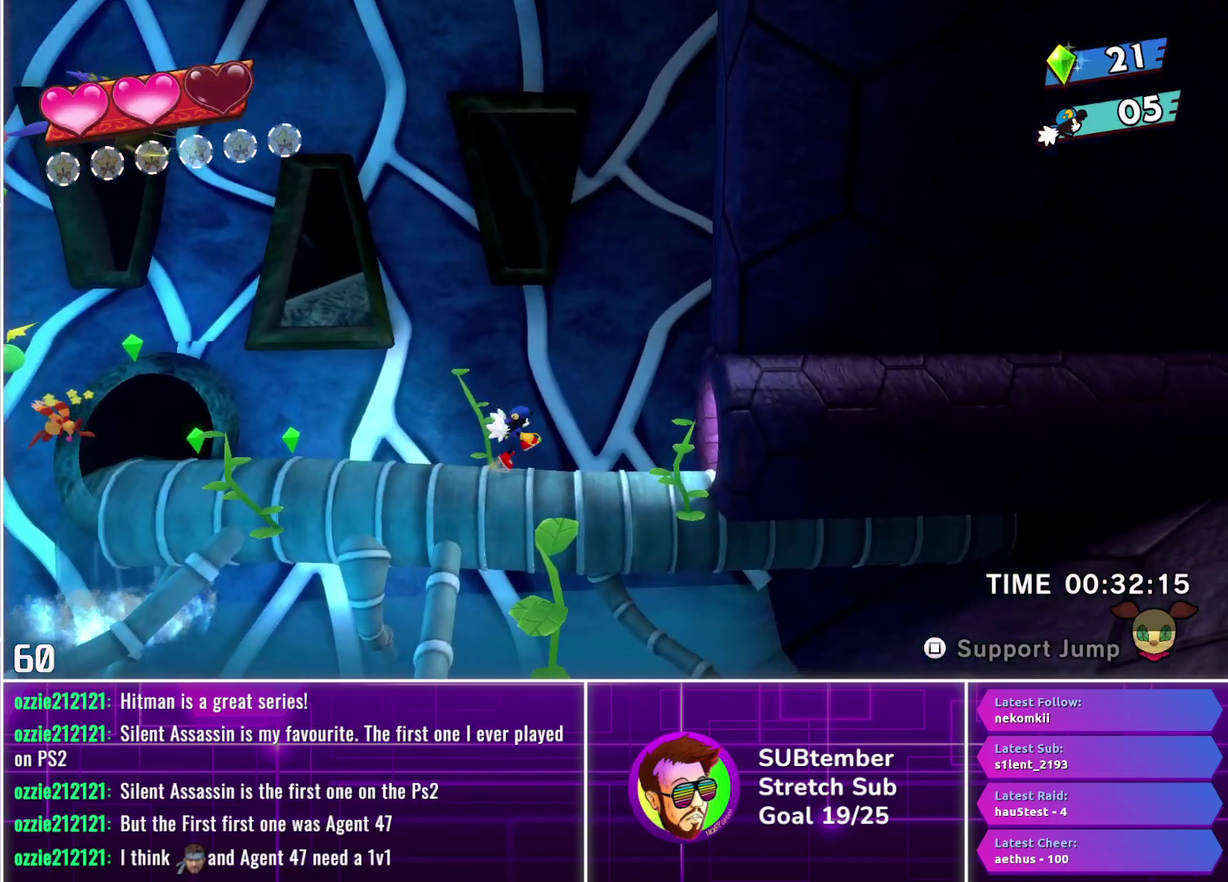
{"buttons": ["DPAD_RIGHT"], "left_stick": "center", "events": []}
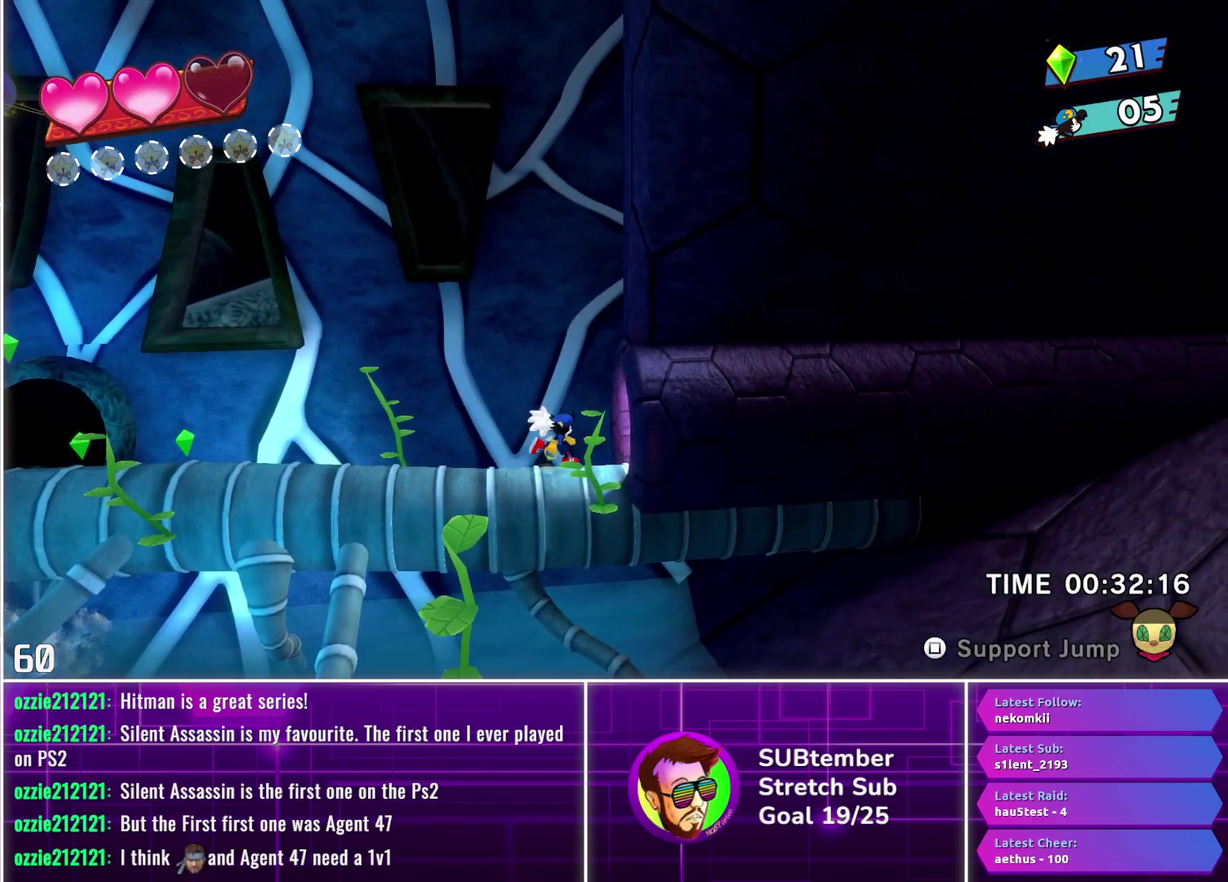
{"buttons": ["DPAD_RIGHT"], "left_stick": "center", "events": []}
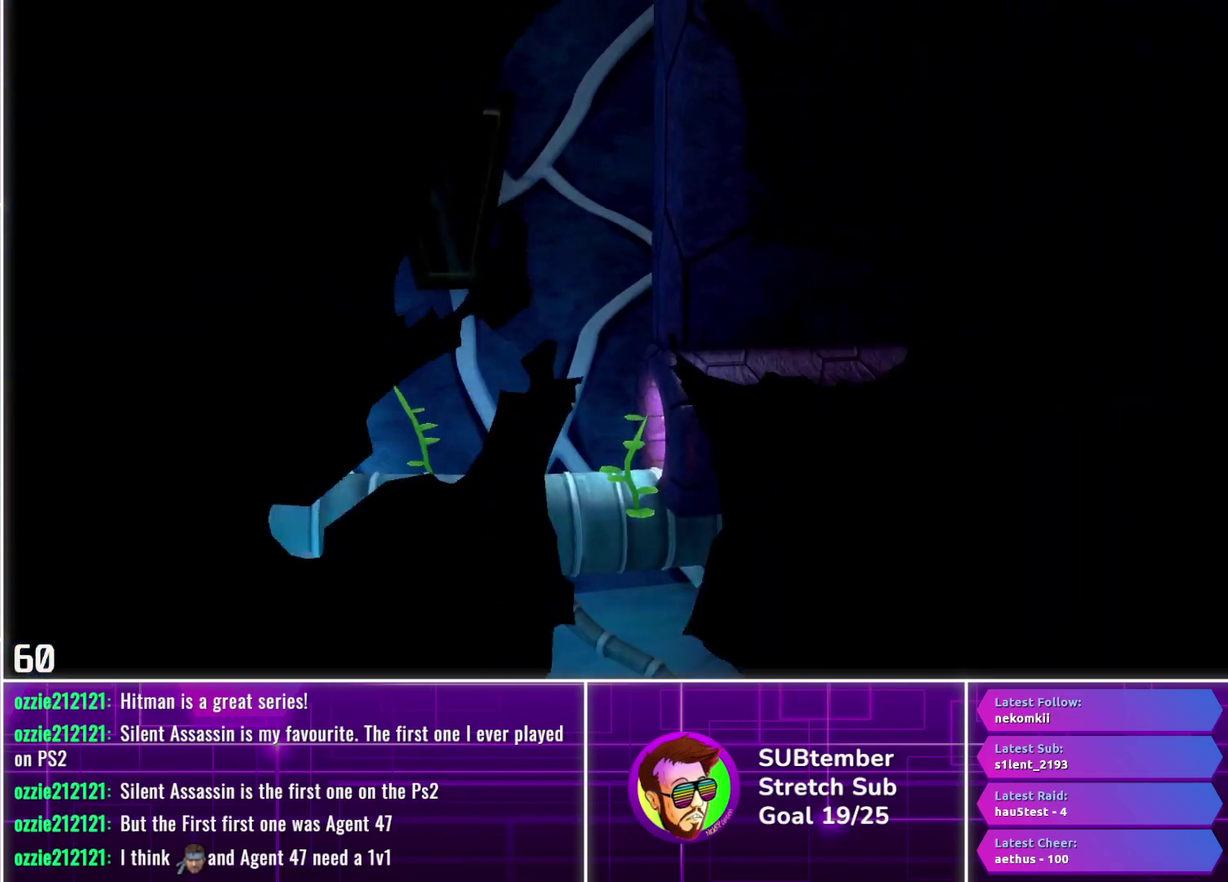
{"buttons": ["DPAD_RIGHT"], "left_stick": "center", "events": []}
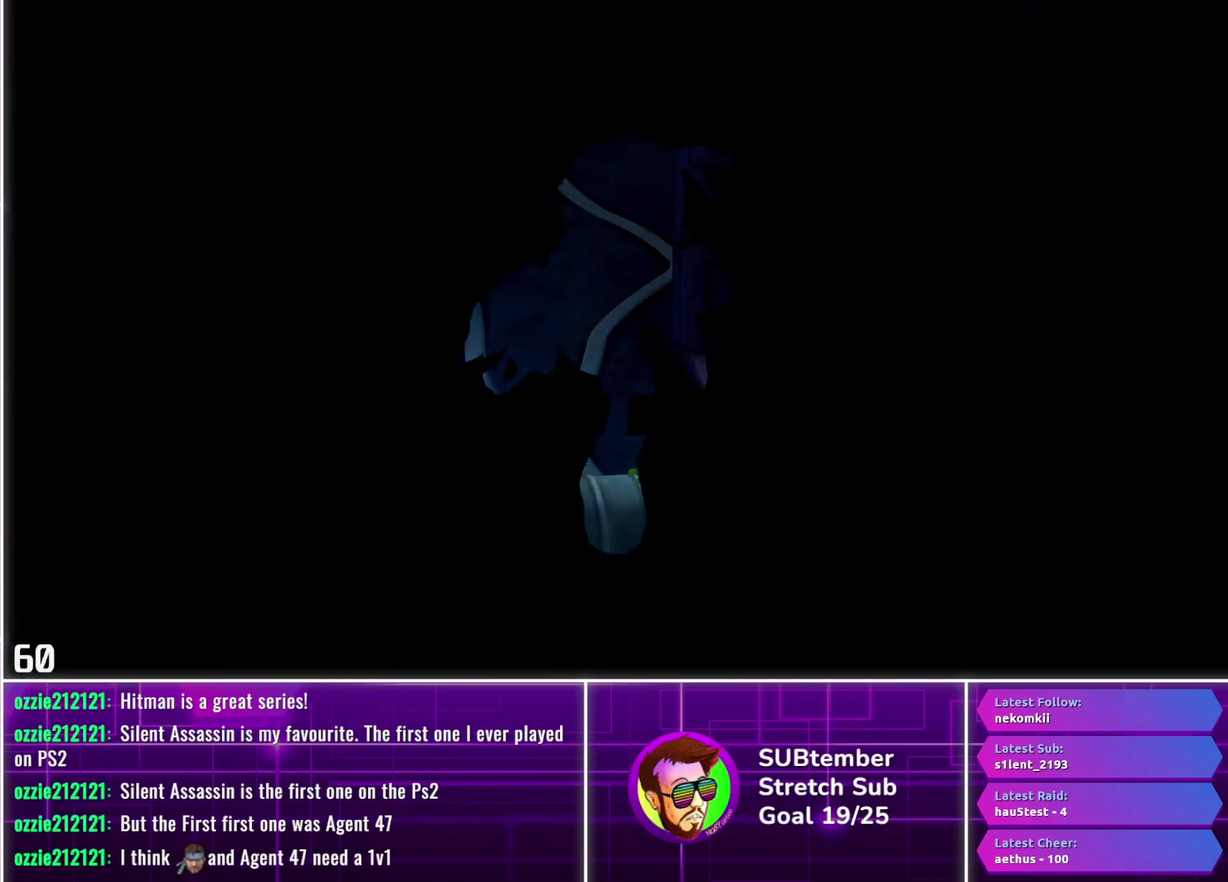
{"buttons": ["DPAD_RIGHT"], "left_stick": "center", "events": []}
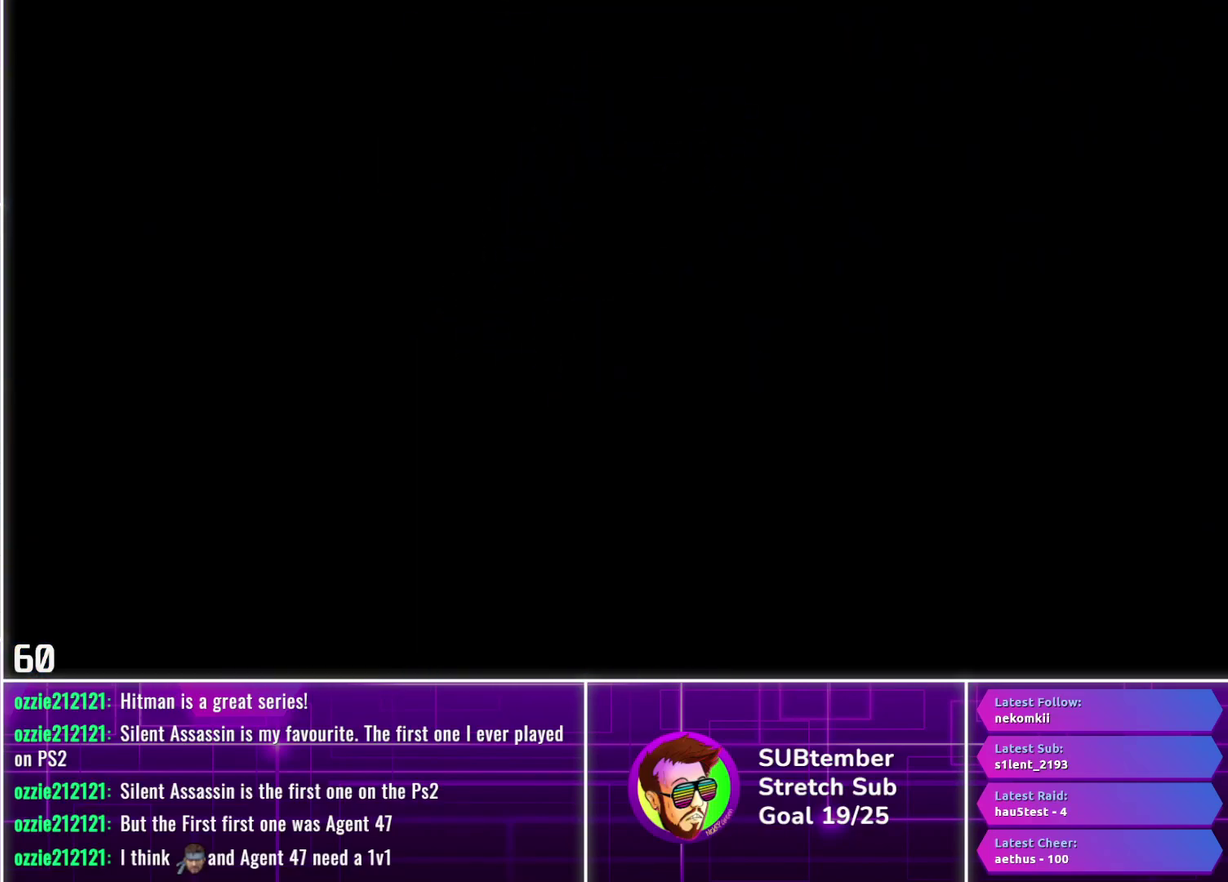
{"buttons": ["DPAD_RIGHT"], "left_stick": "center", "events": []}
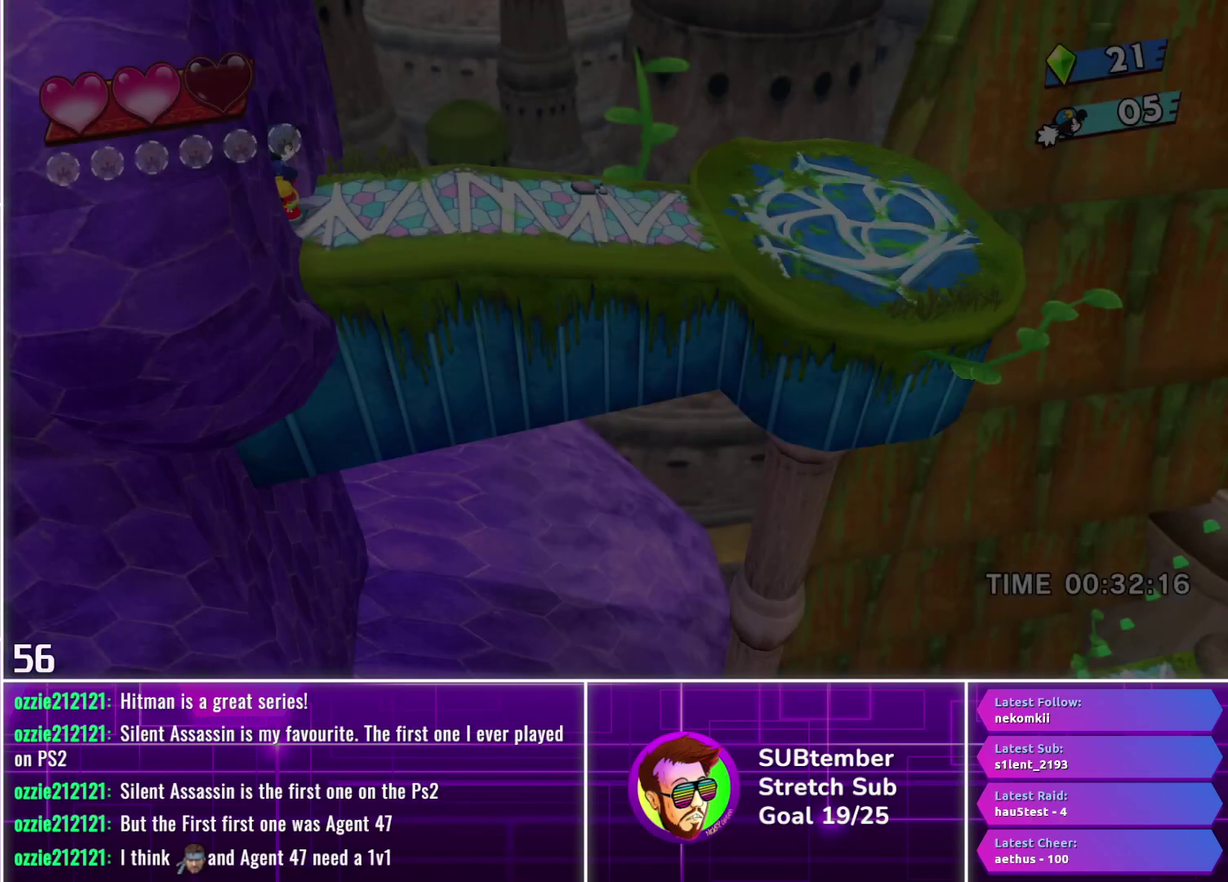
{"buttons": ["DPAD_RIGHT"], "left_stick": "center", "events": []}
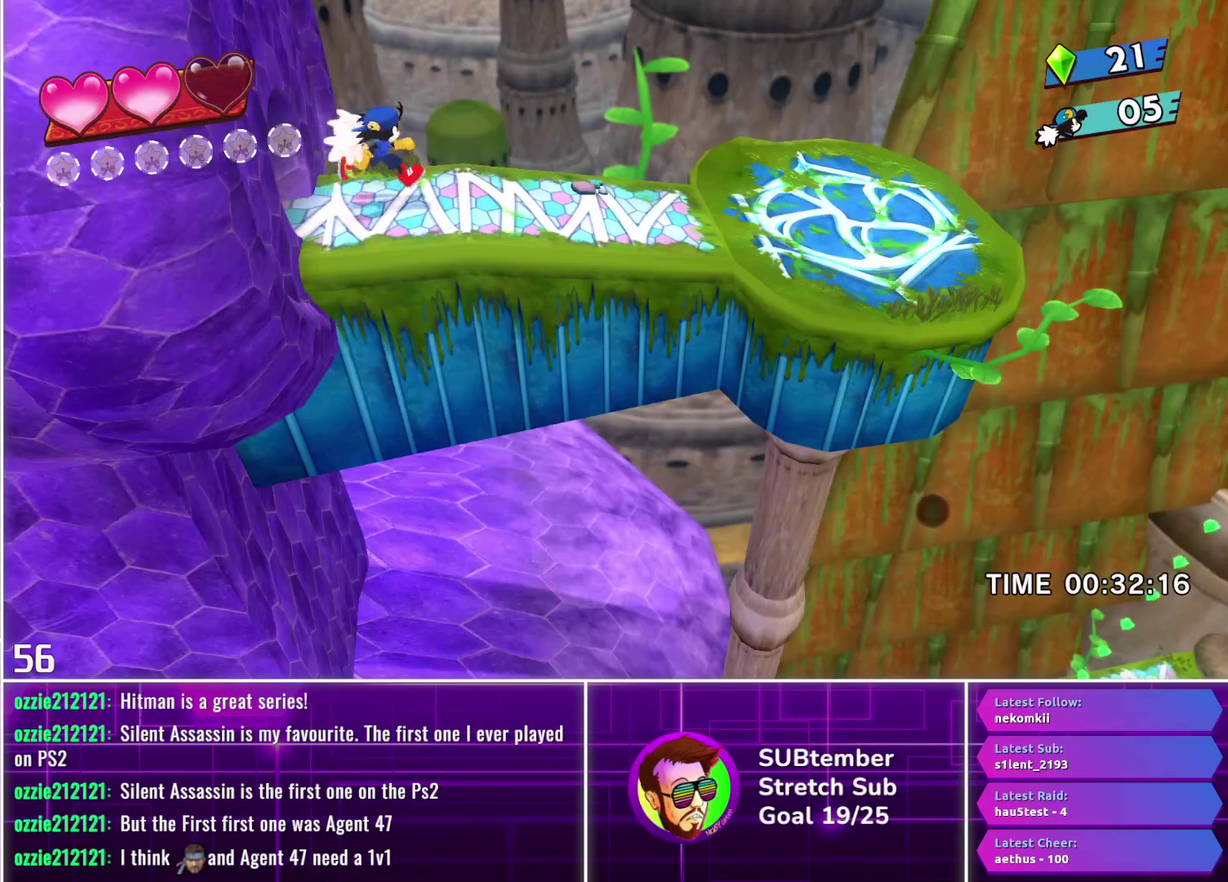
{"buttons": ["DPAD_RIGHT"], "left_stick": "center", "events": []}
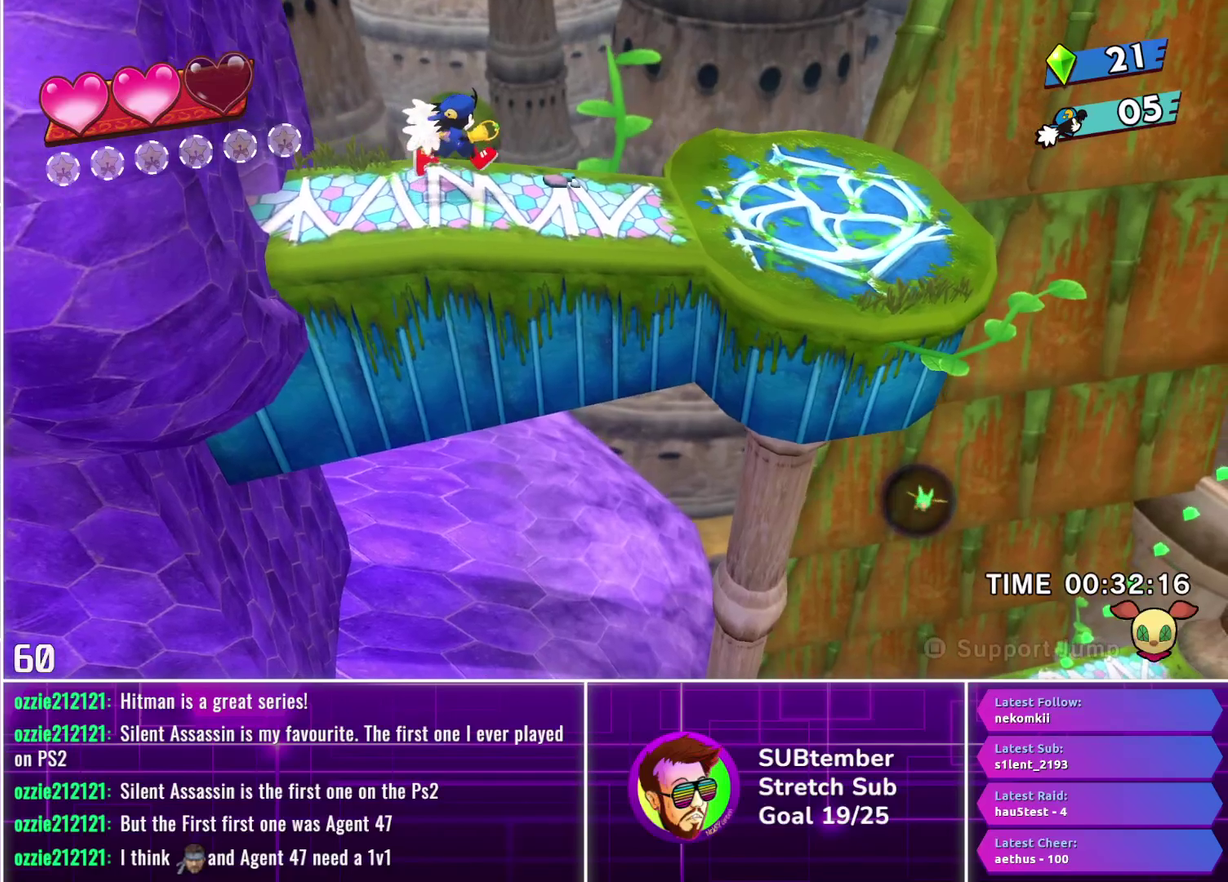
{"buttons": ["DPAD_RIGHT"], "left_stick": "center", "events": []}
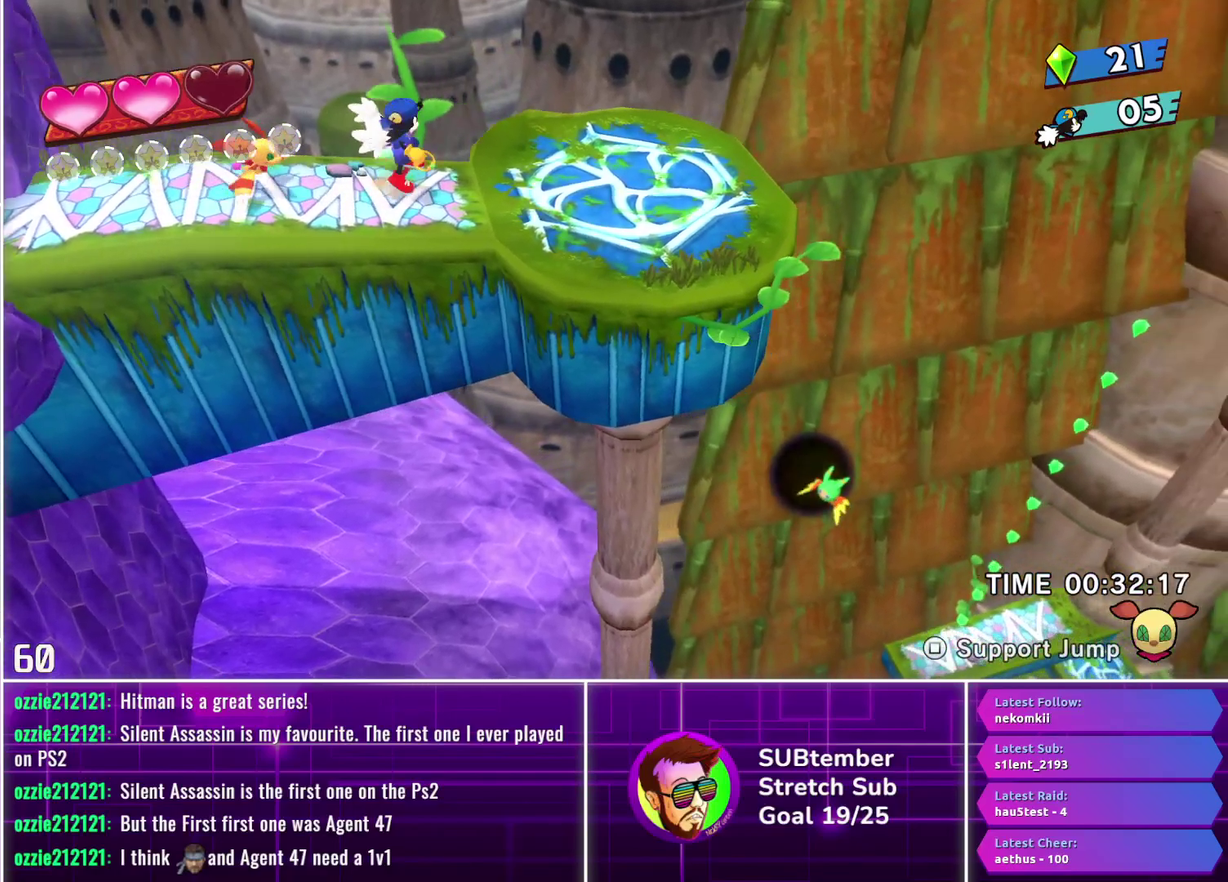
{"buttons": ["DPAD_RIGHT"], "left_stick": "center", "events": []}
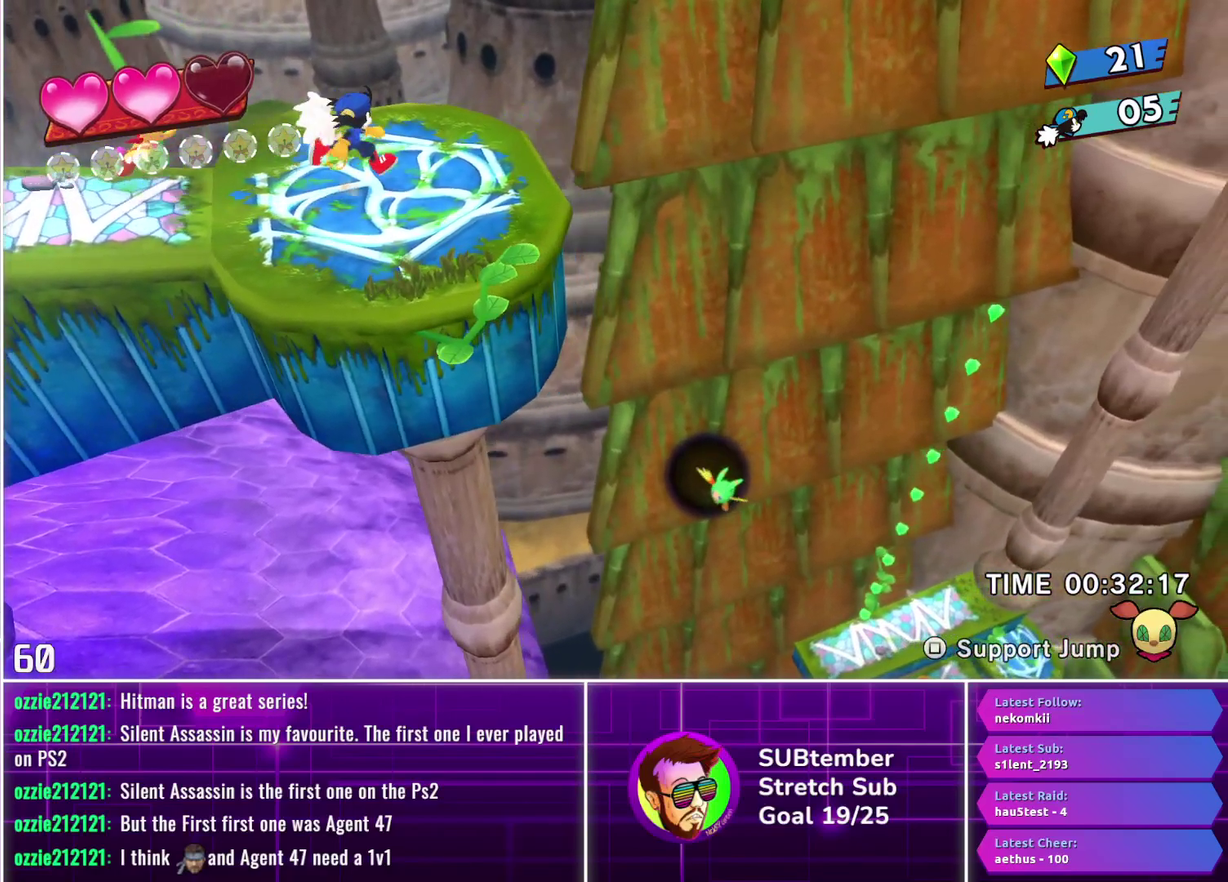
{"buttons": ["DPAD_RIGHT"], "left_stick": "center", "events": []}
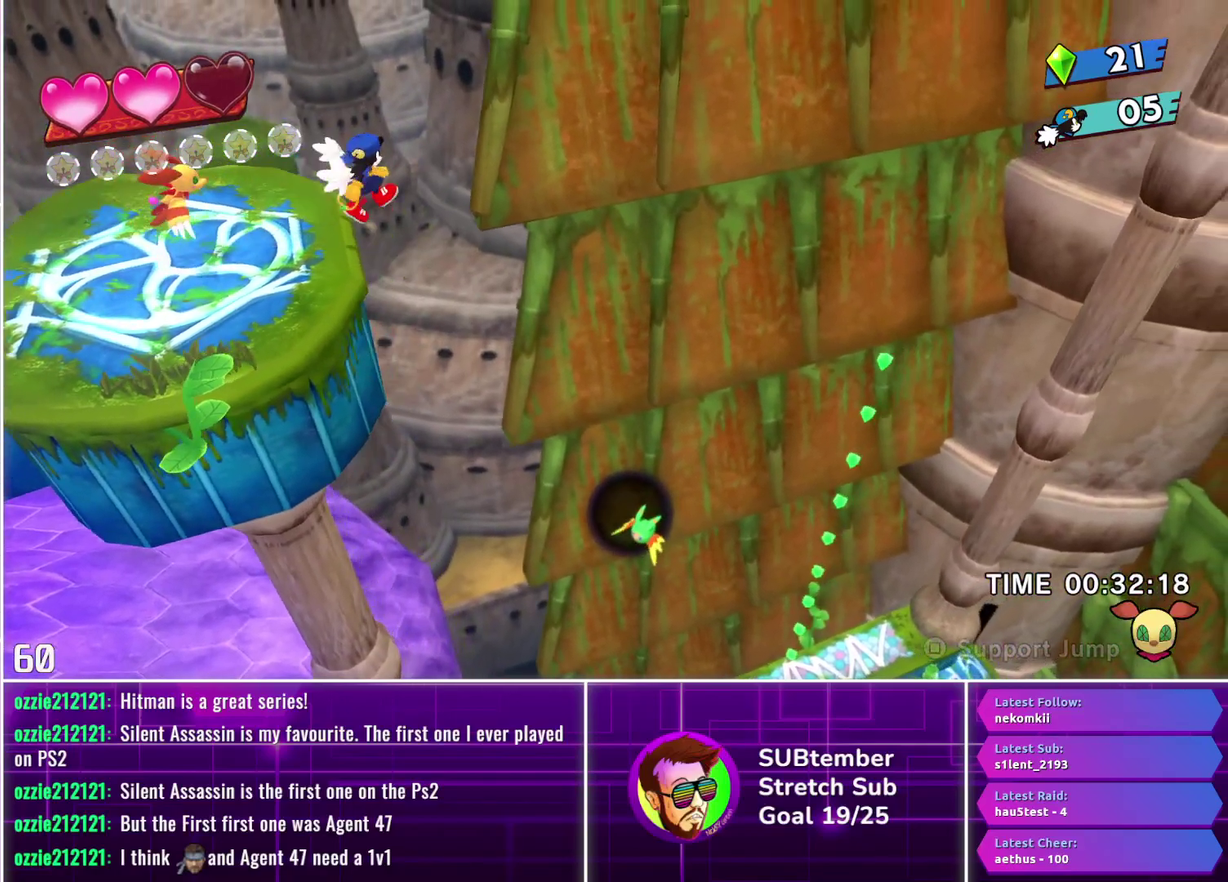
{"buttons": ["DPAD_RIGHT"], "left_stick": "center", "events": []}
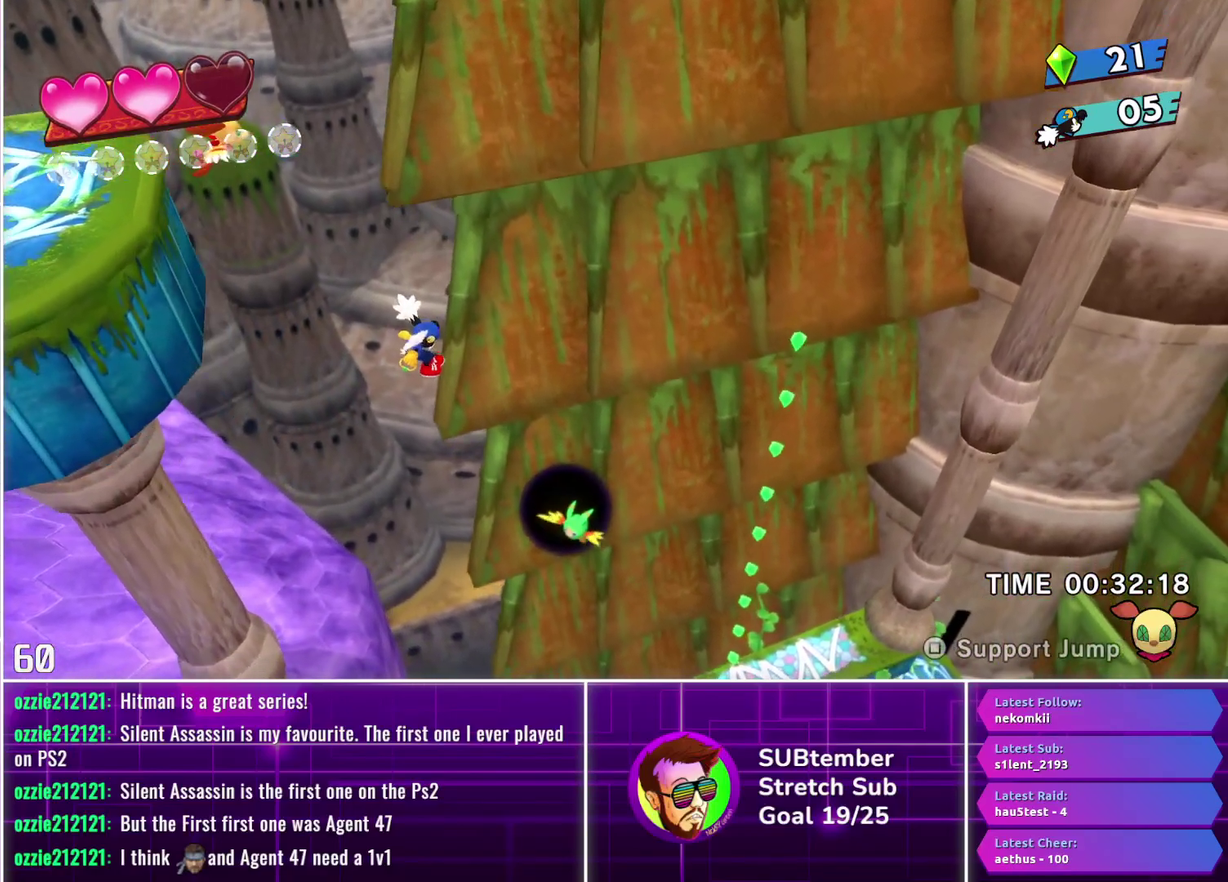
{"buttons": ["DPAD_RIGHT"], "left_stick": "center", "events": []}
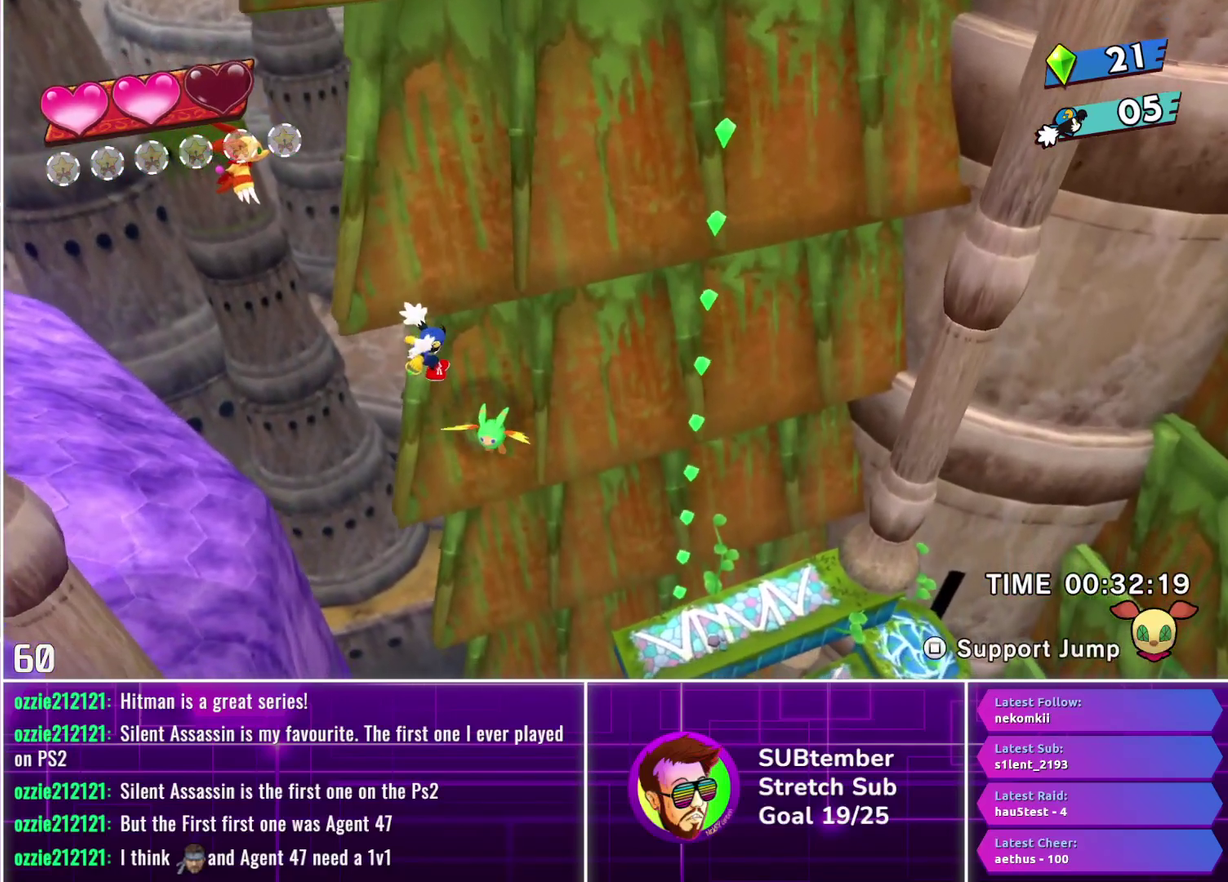
{"buttons": ["SQUARE", "DPAD_UP"], "left_stick": "center", "events": [[250, "DPAD_UP", "down"], [317, "DPAD_RIGHT", "up"], [433, "SQUARE", "down"]]}
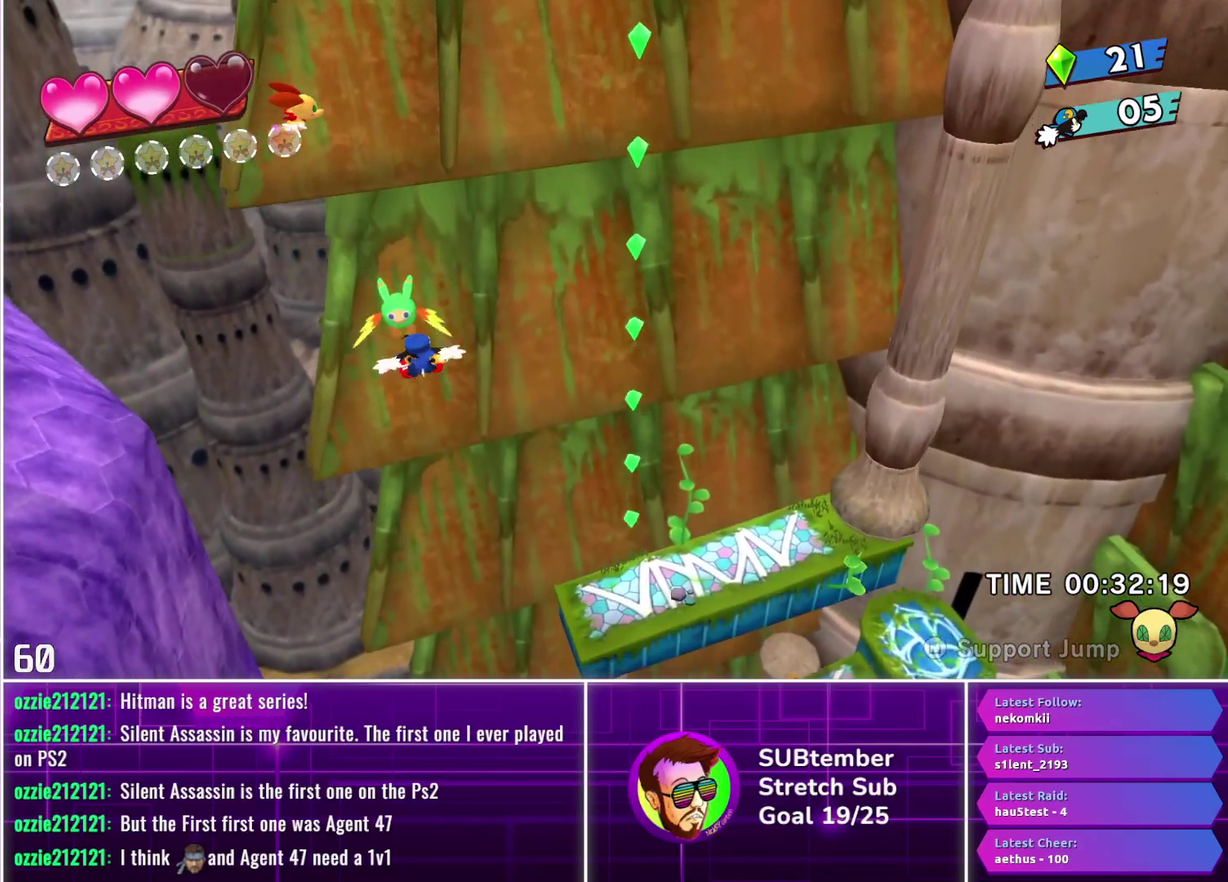
{"buttons": [], "left_stick": "center", "events": [[33, "SQUARE", "up"], [83, "DPAD_RIGHT", "down"], [100, "DPAD_UP", "up"], [367, "DPAD_RIGHT", "up"]]}
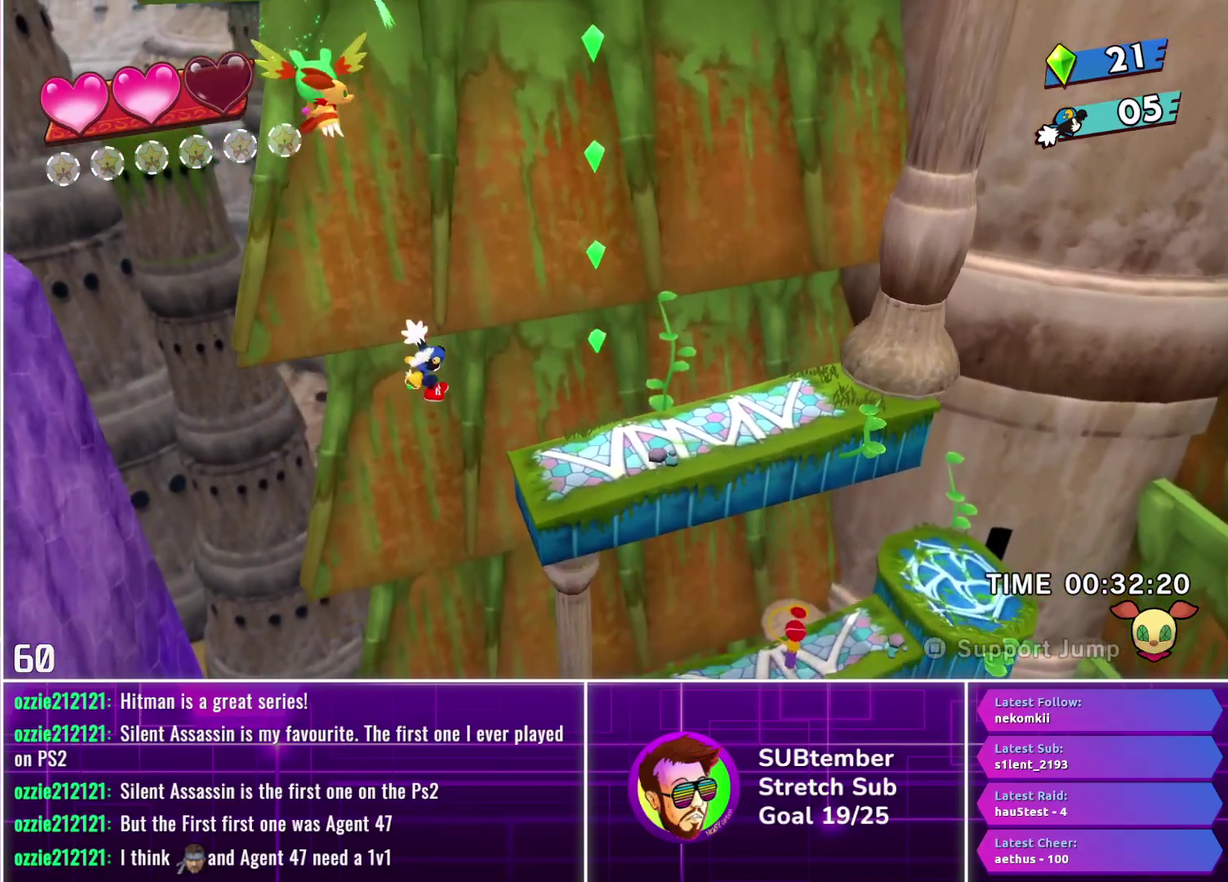
{"buttons": ["DPAD_RIGHT"], "left_stick": "center", "events": [[83, "DPAD_RIGHT", "down"]]}
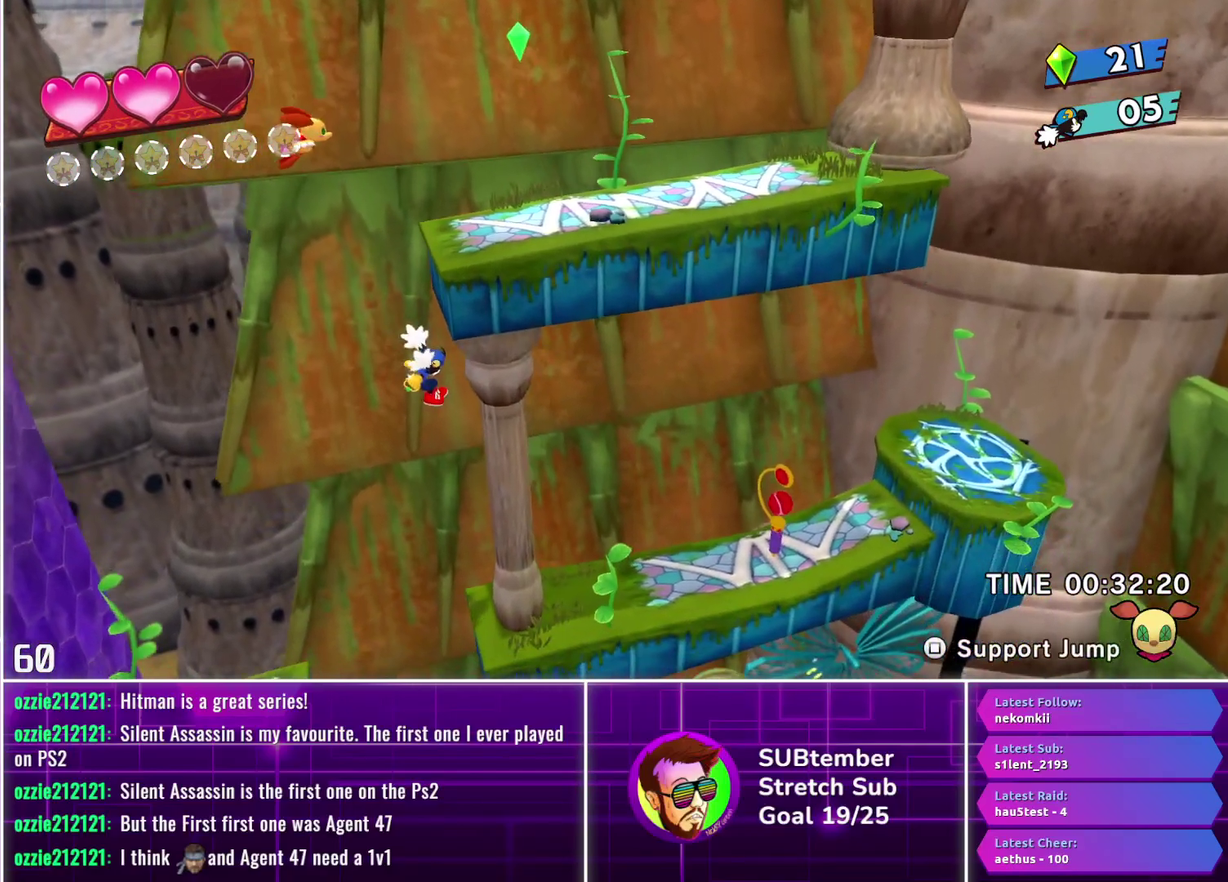
{"buttons": ["DPAD_RIGHT"], "left_stick": "center", "events": []}
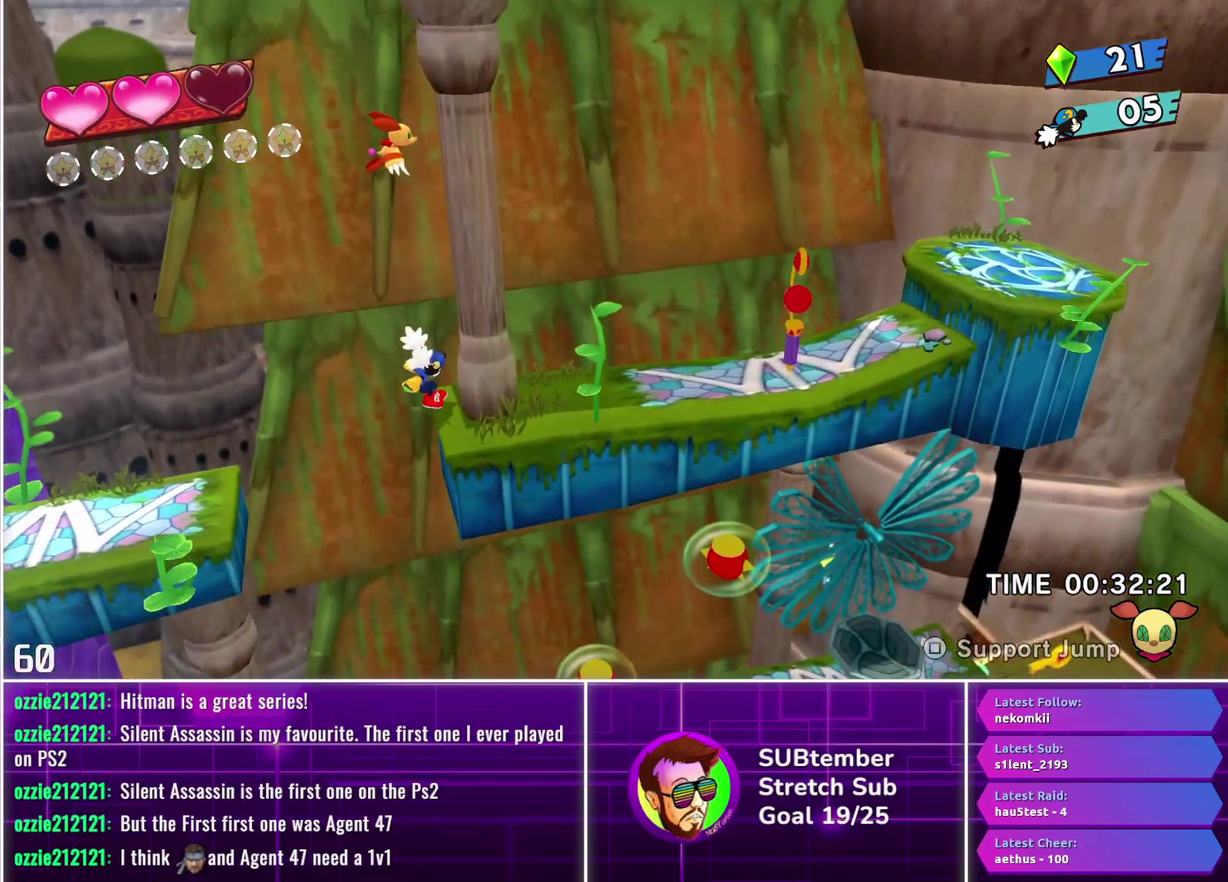
{"buttons": ["DPAD_RIGHT"], "left_stick": "center", "events": []}
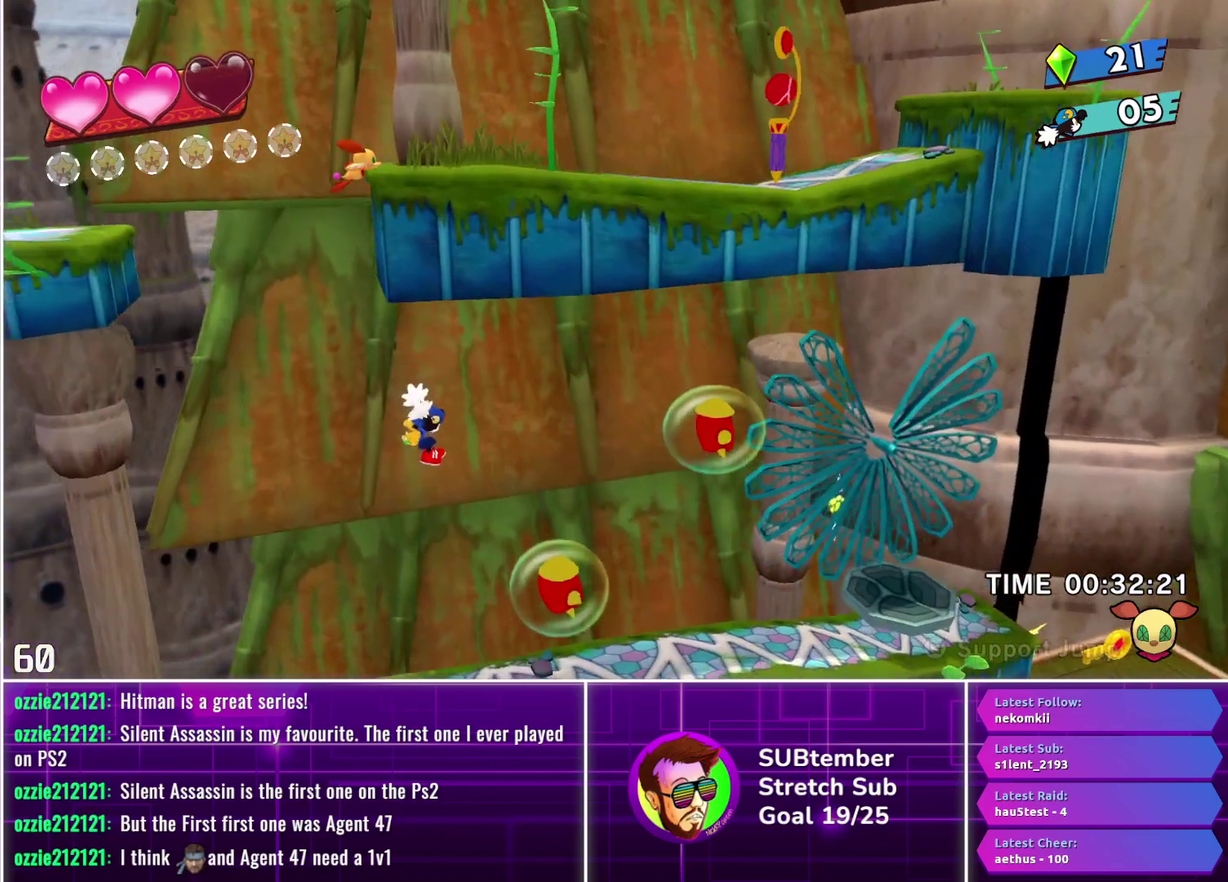
{"buttons": ["DPAD_RIGHT"], "left_stick": "center", "events": [[283, "SQUARE", "down"], [383, "SQUARE", "up"]]}
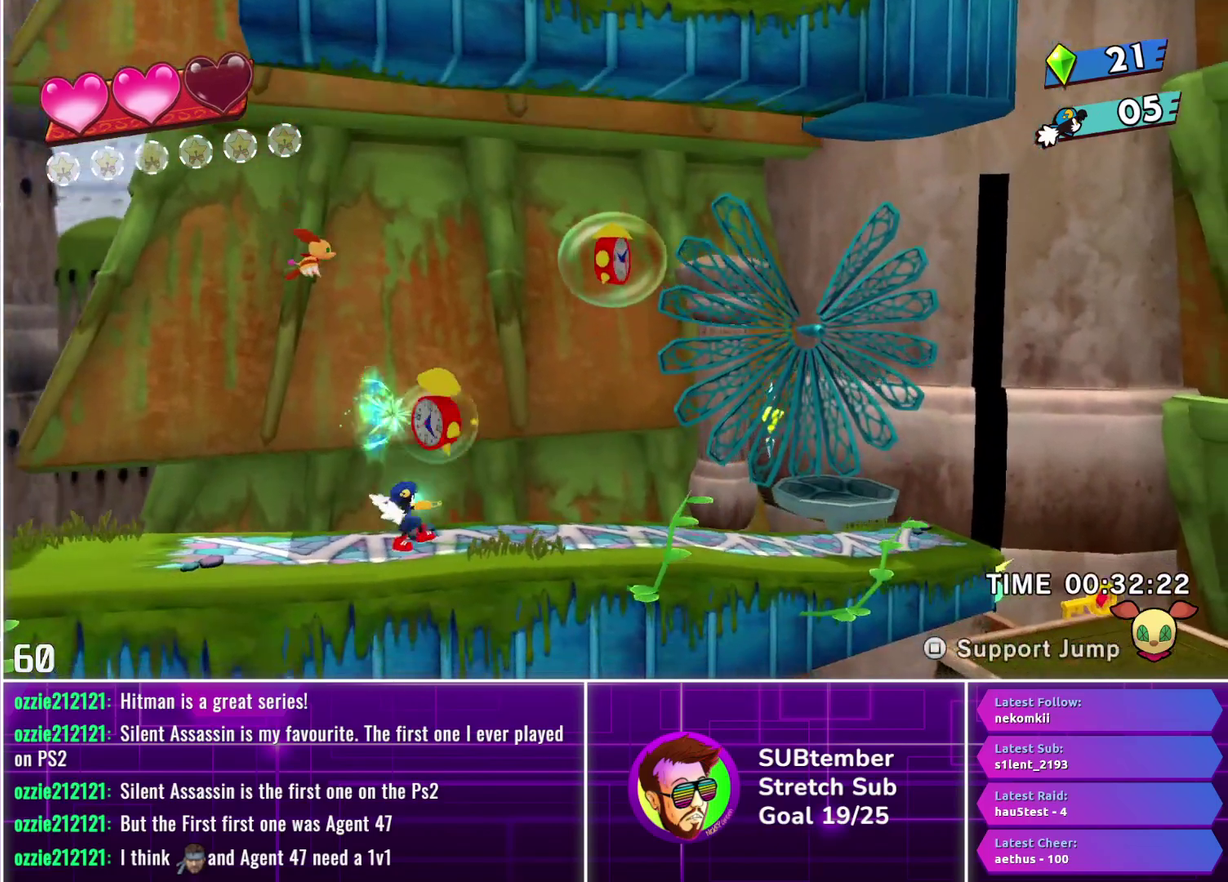
{"buttons": ["DPAD_RIGHT"], "left_stick": "center", "events": []}
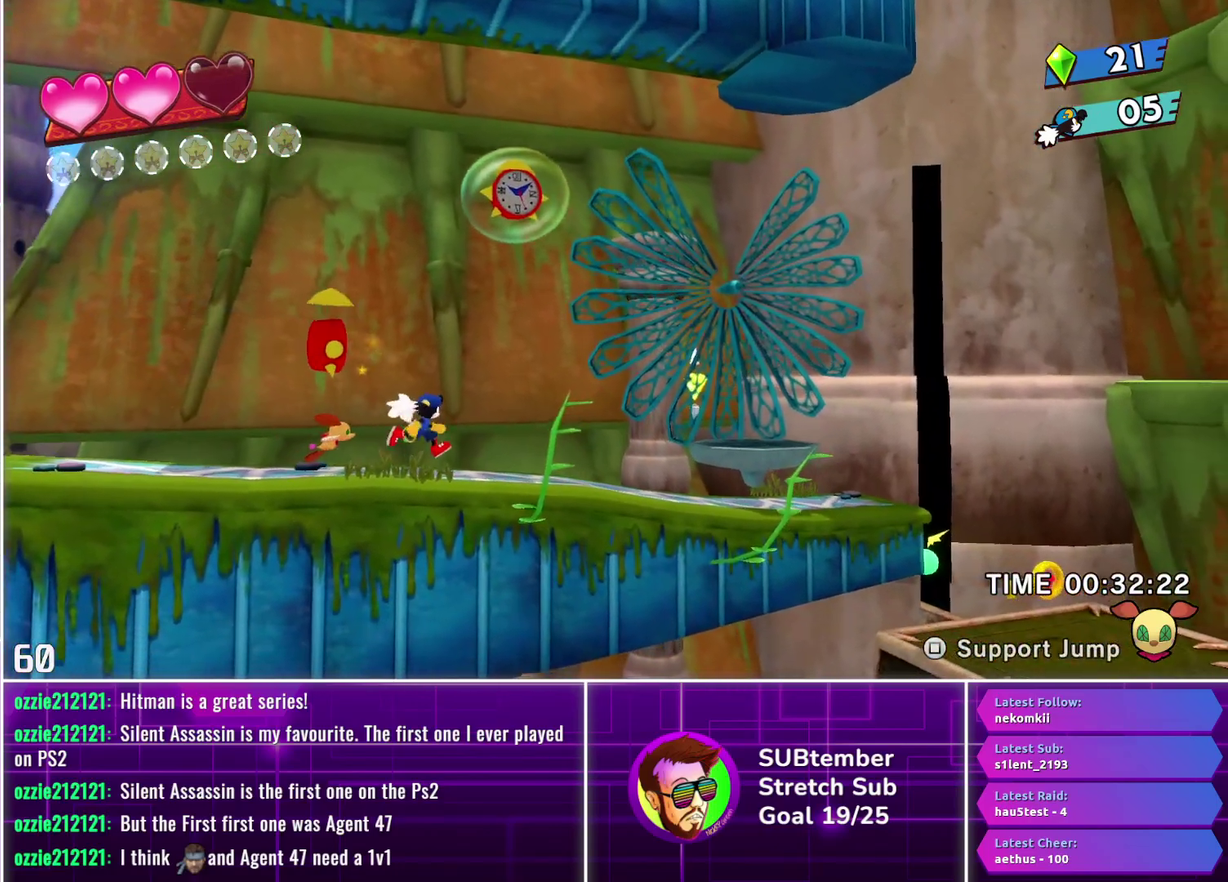
{"buttons": ["DPAD_RIGHT"], "left_stick": "center", "events": []}
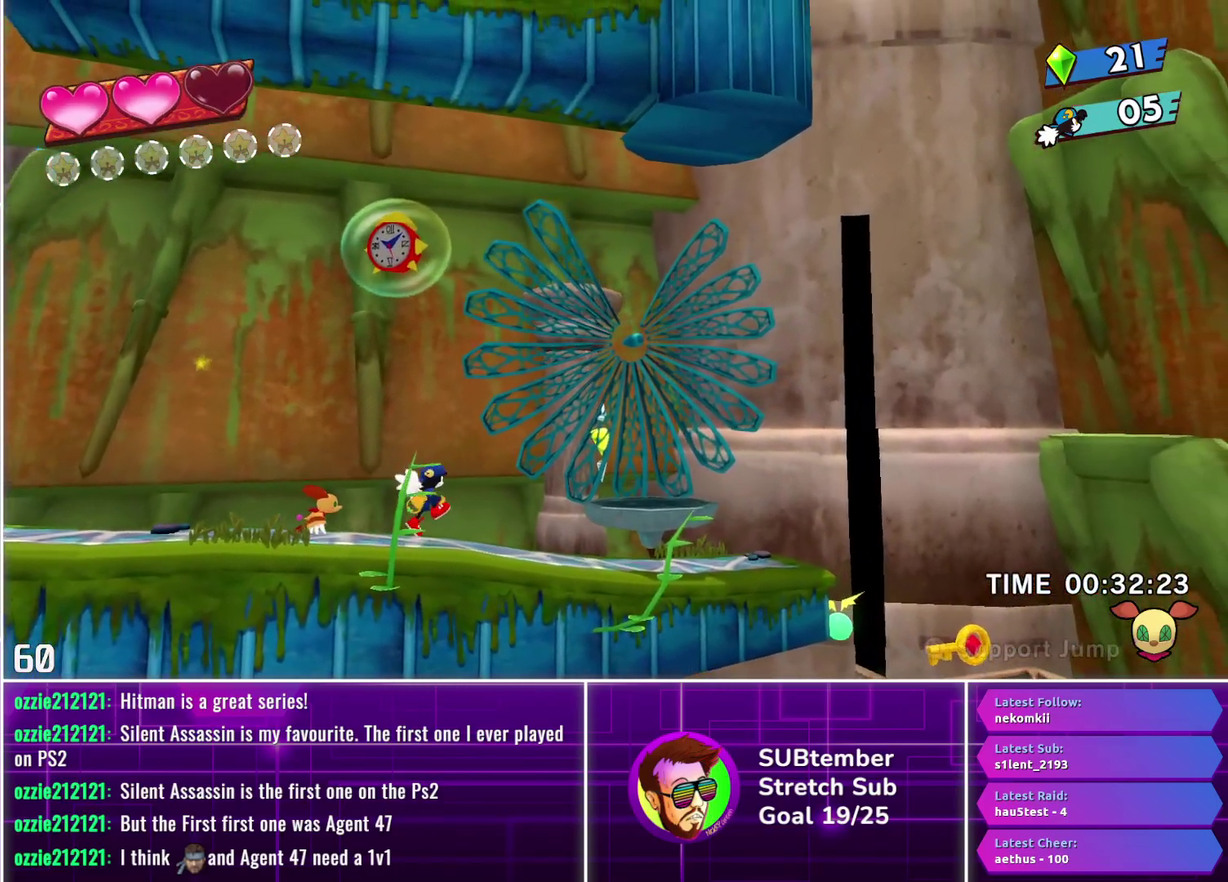
{"buttons": ["DPAD_RIGHT"], "left_stick": "center", "events": [[167, "CROSS", "down"], [267, "CROSS", "up"]]}
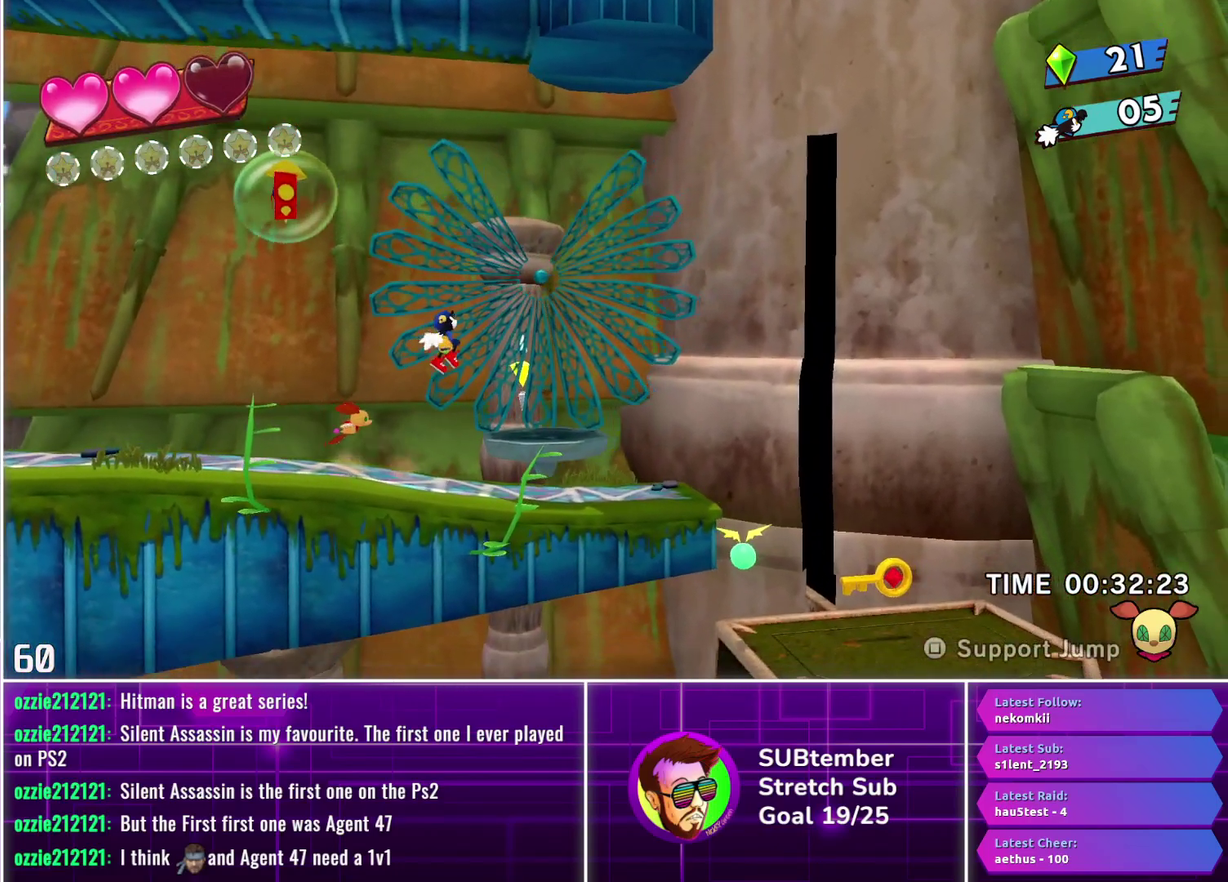
{"buttons": ["DPAD_RIGHT"], "left_stick": "center", "events": []}
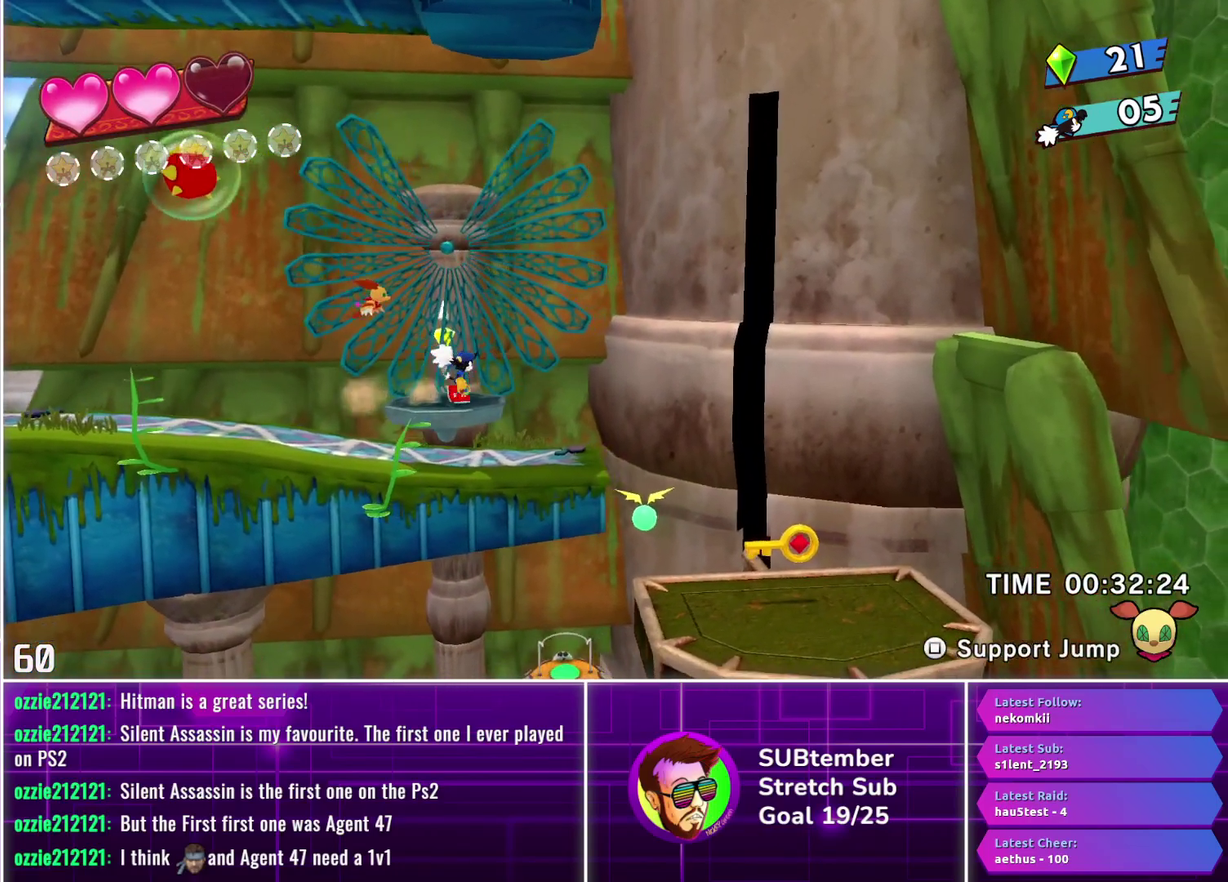
{"buttons": ["DPAD_RIGHT"], "left_stick": "center", "events": []}
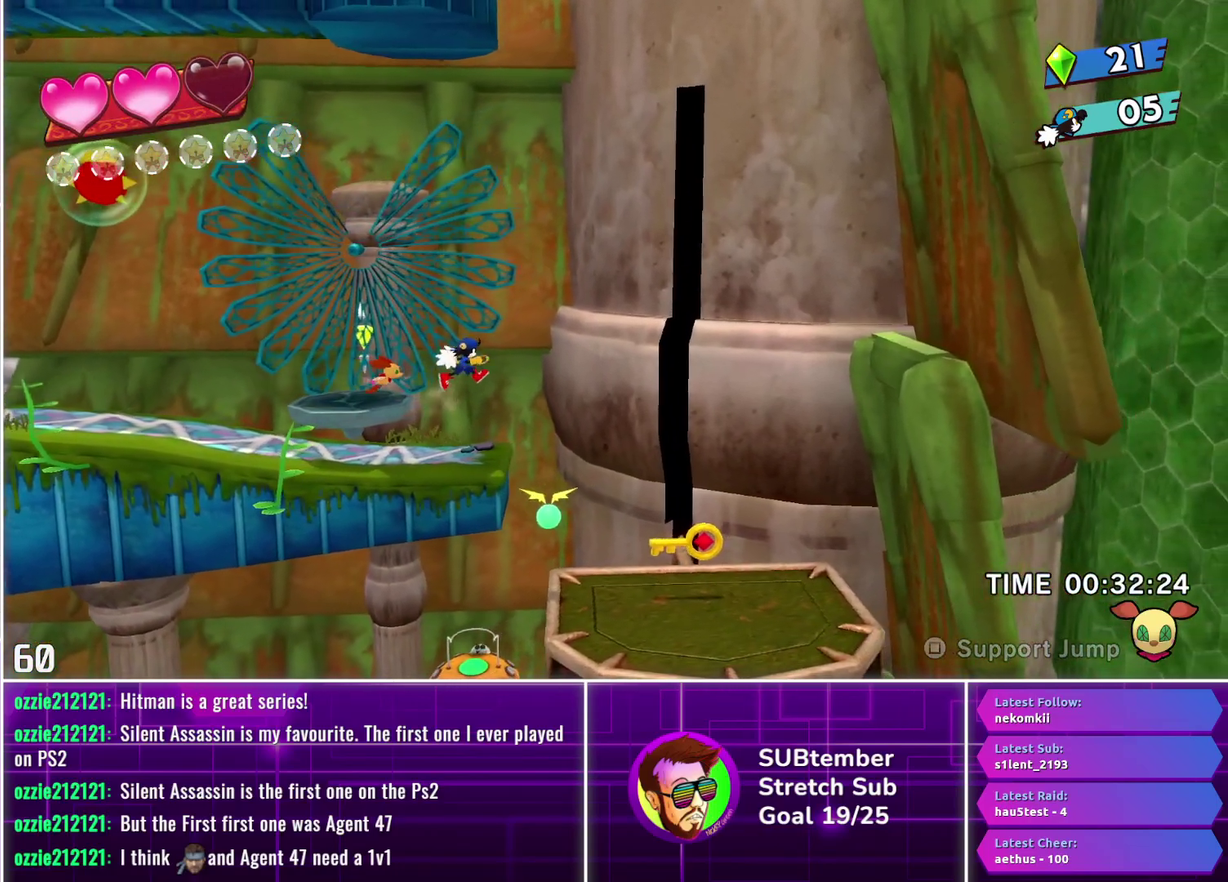
{"buttons": ["DPAD_RIGHT"], "left_stick": "center", "events": []}
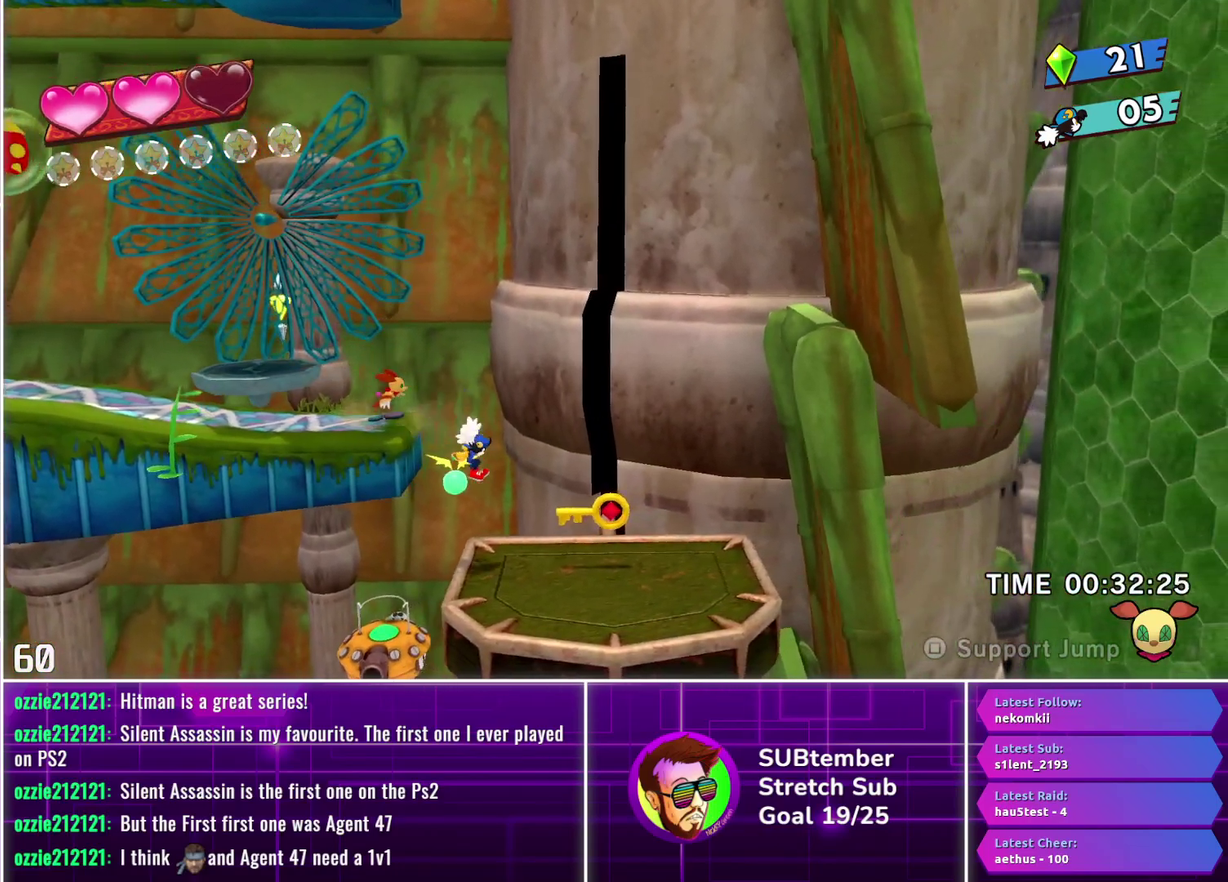
{"buttons": ["DPAD_RIGHT"], "left_stick": "center", "events": []}
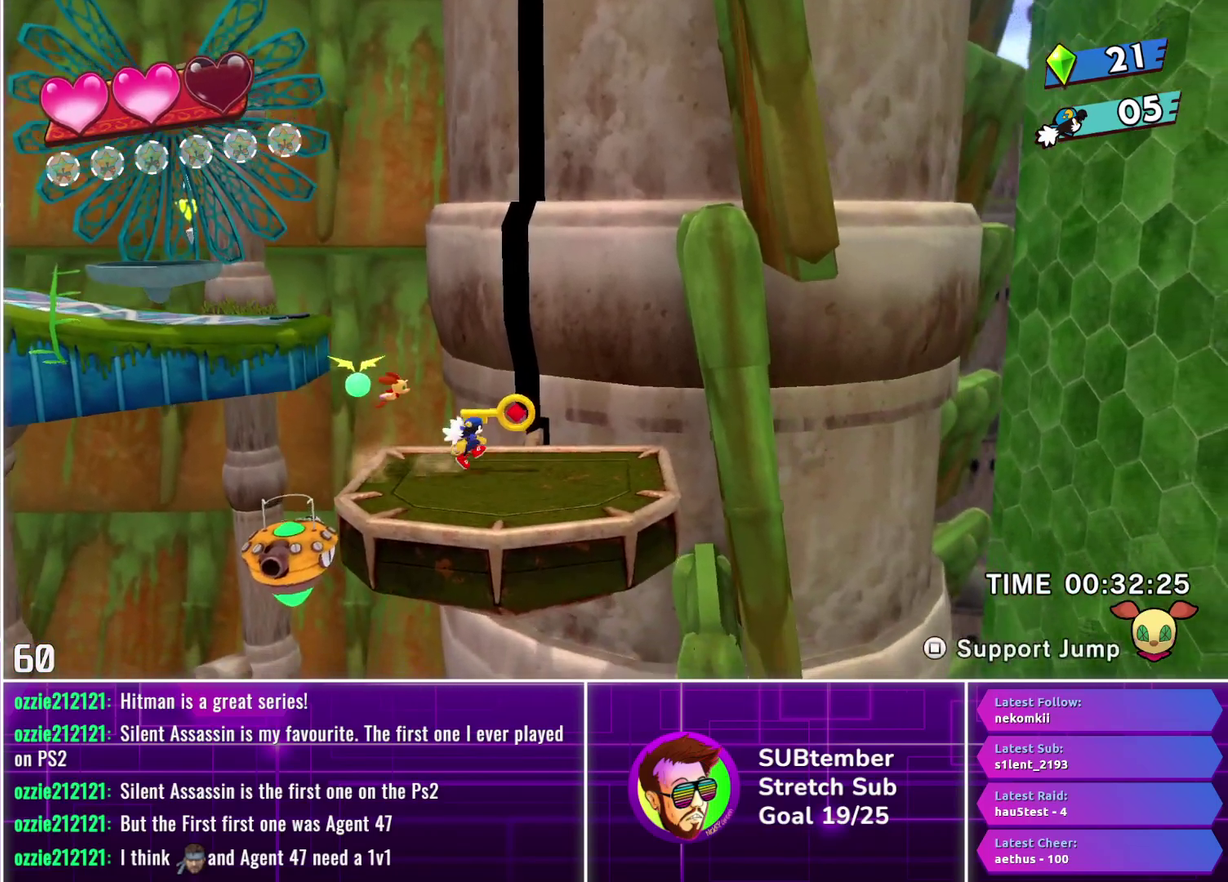
{"buttons": ["DPAD_LEFT"], "left_stick": "center", "events": [[33, "CROSS", "down"], [150, "CROSS", "up"], [183, "DPAD_RIGHT", "up"], [233, "DPAD_LEFT", "down"]]}
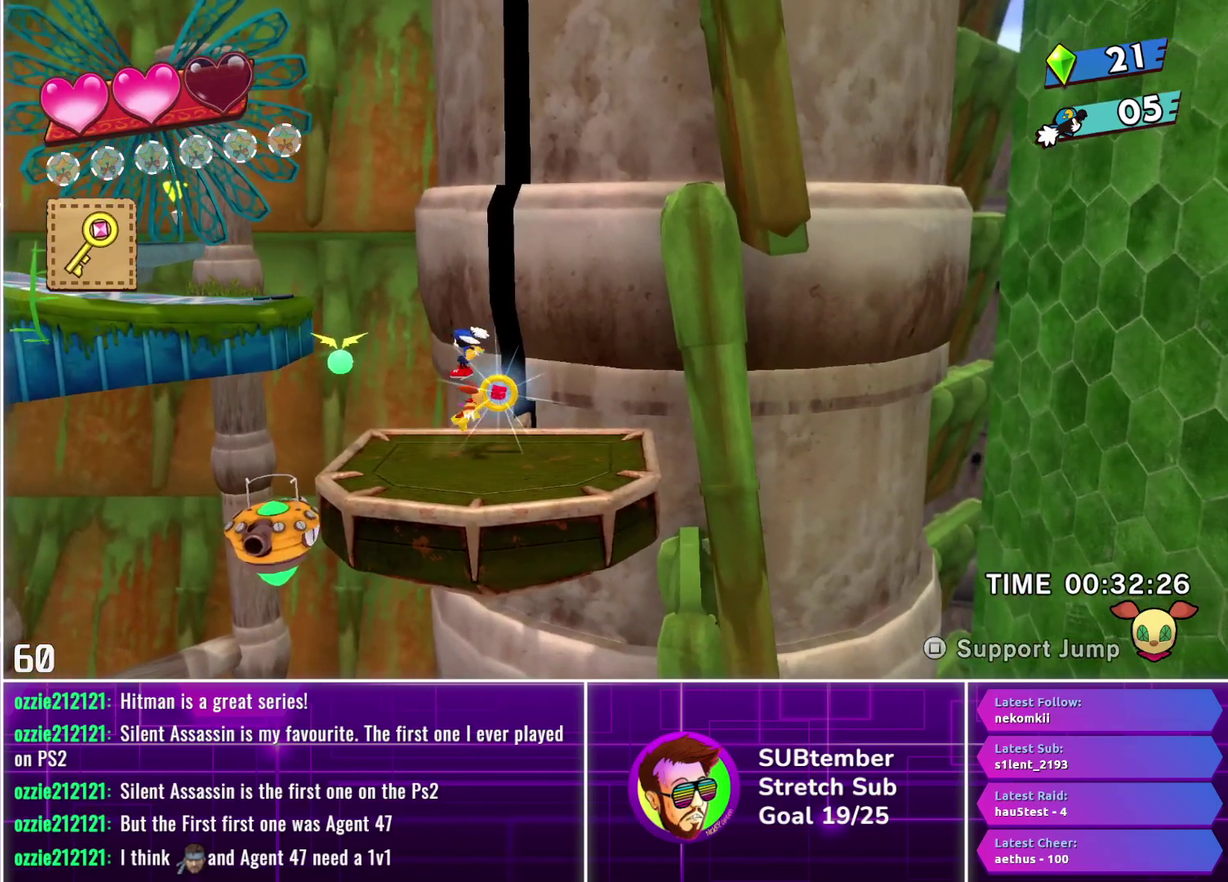
{"buttons": ["DPAD_LEFT"], "left_stick": "center", "events": []}
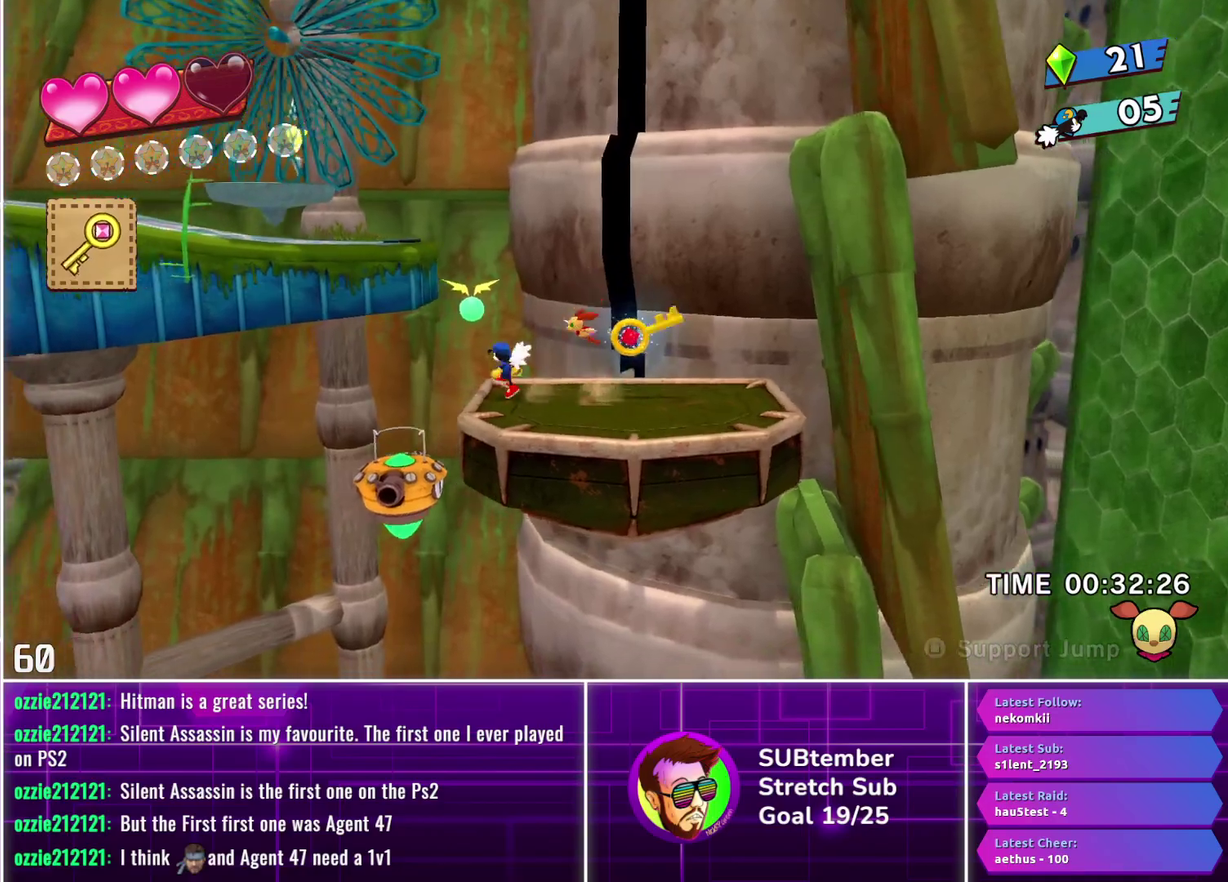
{"buttons": ["DPAD_LEFT"], "left_stick": "center", "events": []}
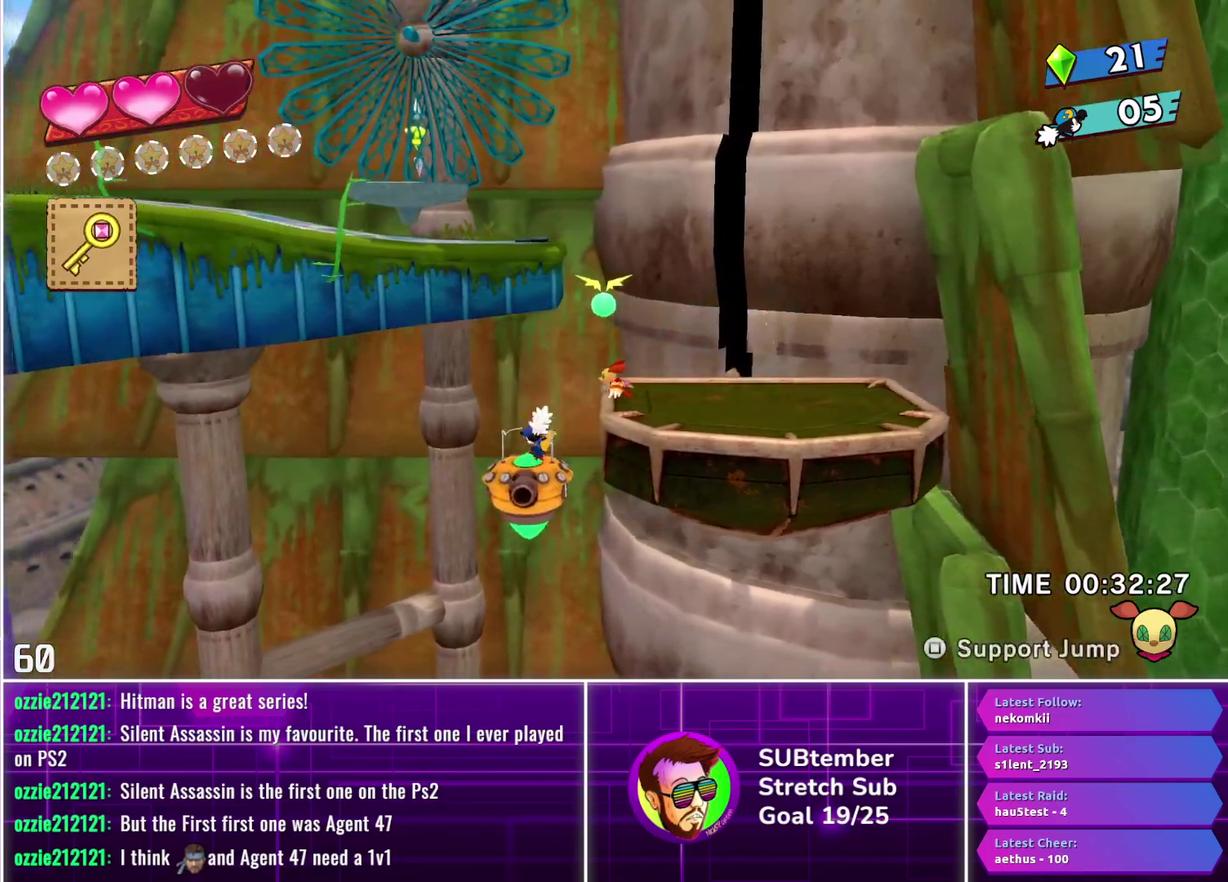
{"buttons": [], "left_stick": "center", "events": [[333, "DPAD_LEFT", "up"]]}